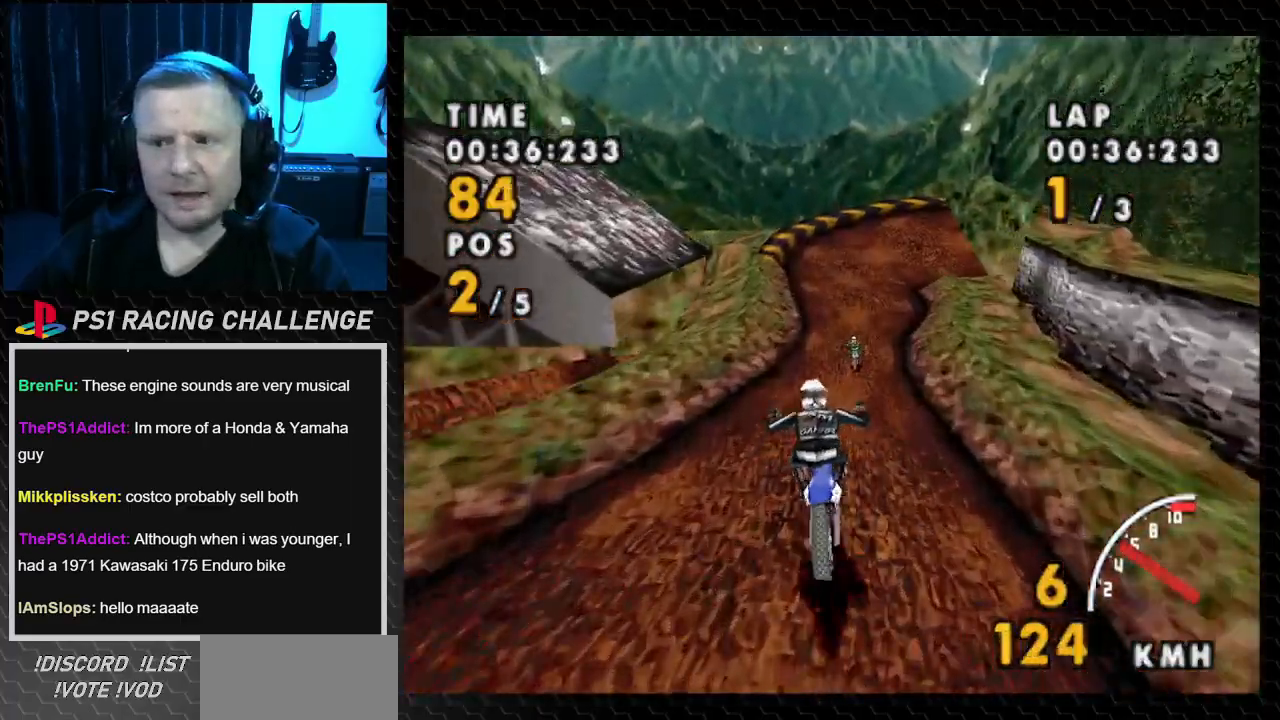
Gameplay with a controller (PlayStation layout); each line is a JSON object with the inputs held at the frame after it. "events" lists button and stick changes between this image and that frame as [ms after this image, input, new state], when the widget could be followed in between. Not read: L3 R3.
{"buttons": ["CROSS", "DPAD_RIGHT"], "events": [[300, "DPAD_RIGHT", "down"]]}
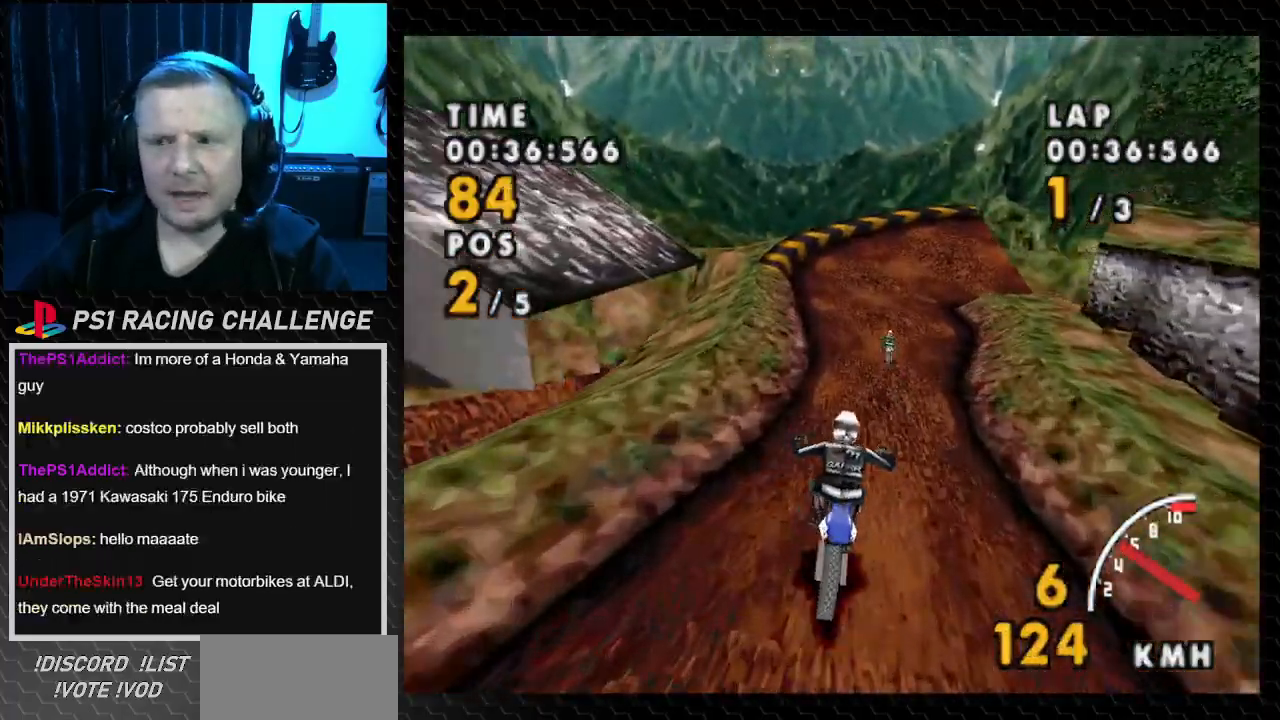
{"buttons": ["CROSS"], "events": [[201, "DPAD_RIGHT", "up"]]}
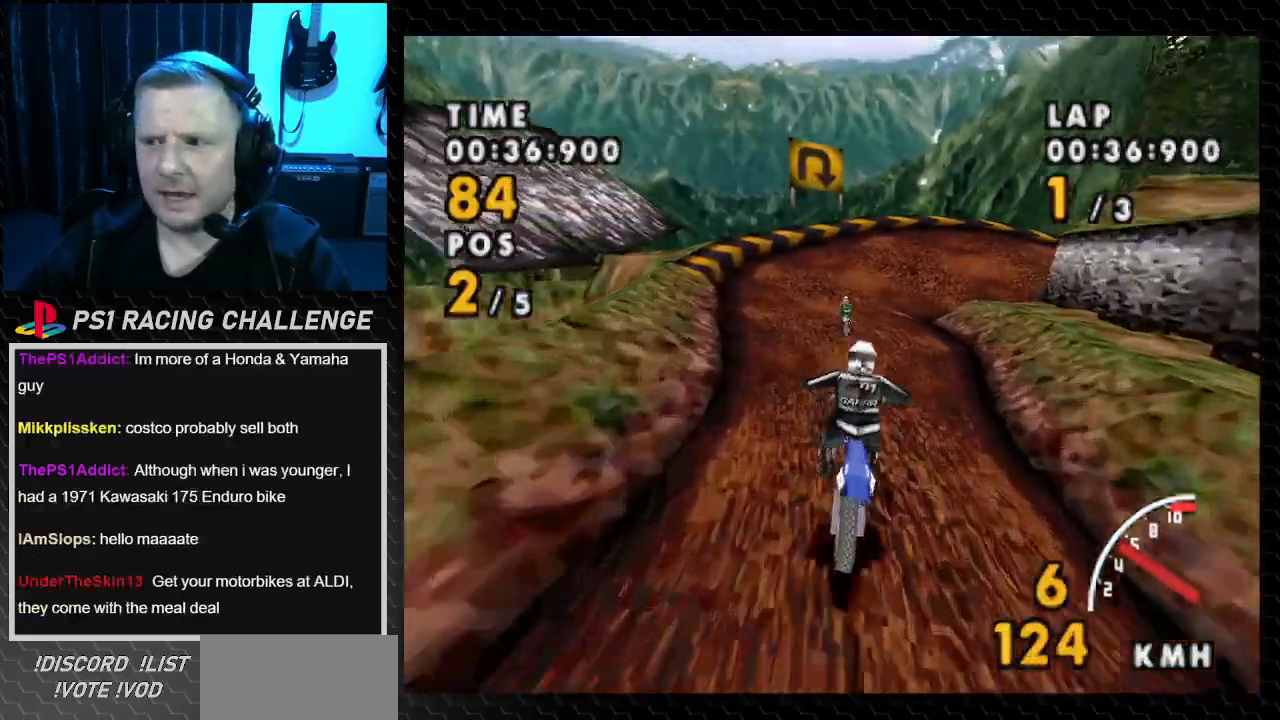
{"buttons": ["CROSS"], "events": [[67, "DPAD_LEFT", "down"], [500, "DPAD_LEFT", "up"]]}
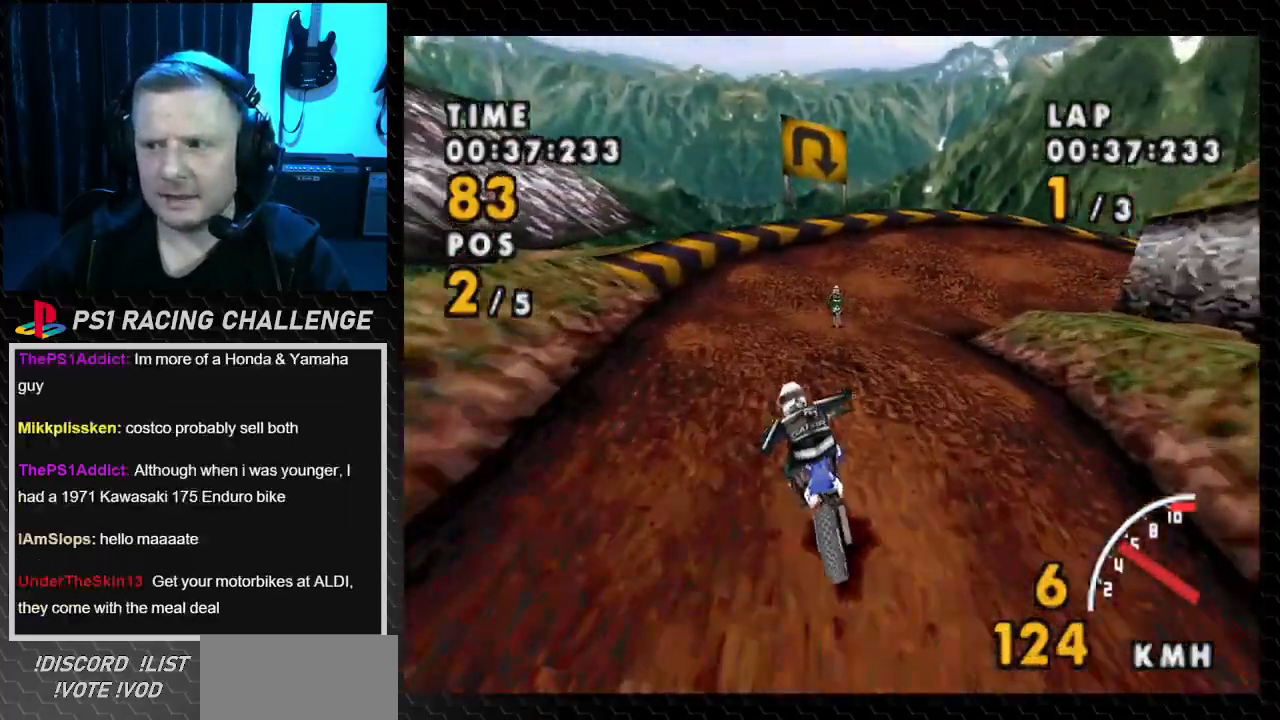
{"buttons": ["CROSS"], "events": [[134, "DPAD_RIGHT", "down"], [401, "DPAD_RIGHT", "up"]]}
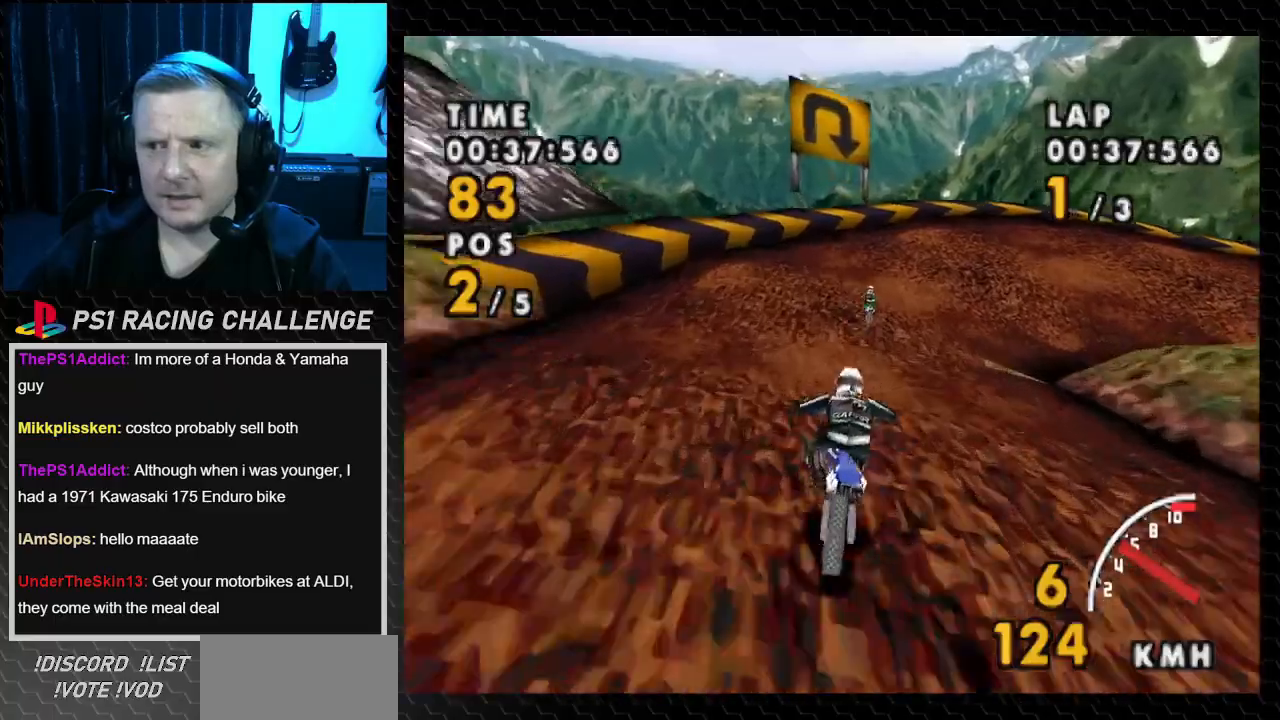
{"buttons": ["CROSS", "SQUARE", "DPAD_RIGHT"], "events": [[33, "DPAD_RIGHT", "down"], [434, "SQUARE", "down"]]}
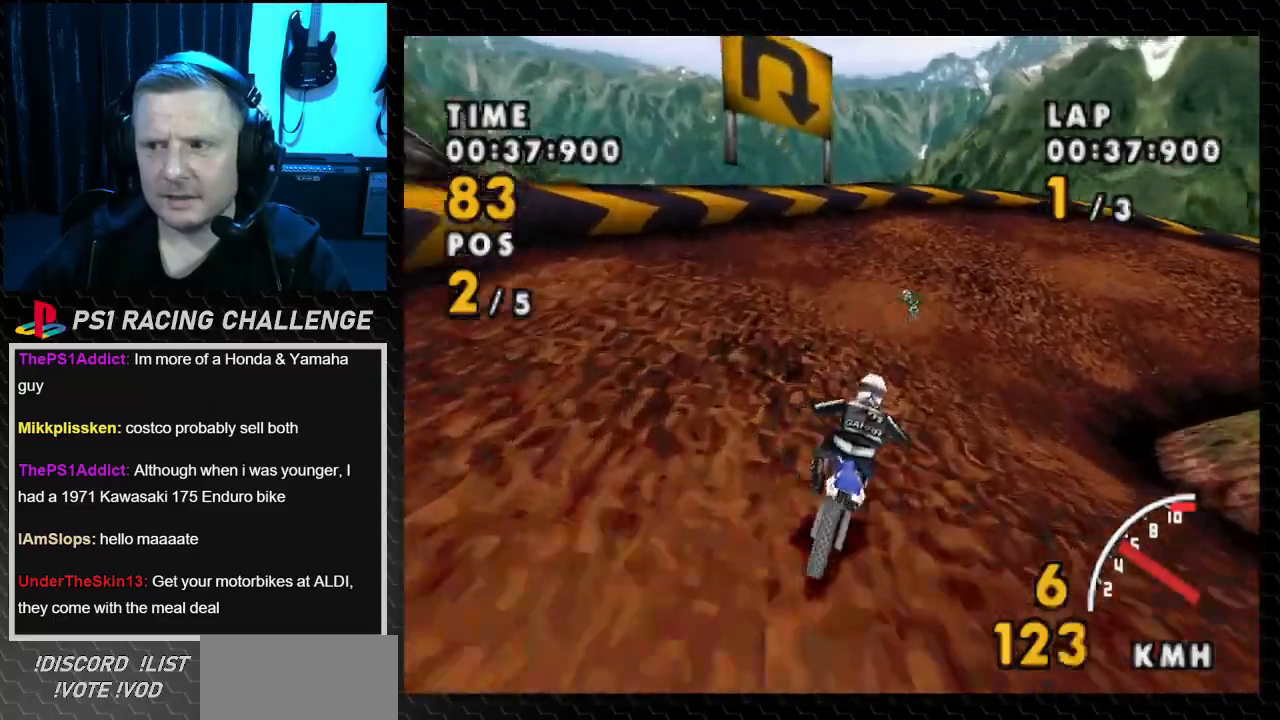
{"buttons": ["CROSS", "DPAD_RIGHT"], "events": [[34, "CROSS", "up"], [267, "CROSS", "down"], [334, "SQUARE", "up"]]}
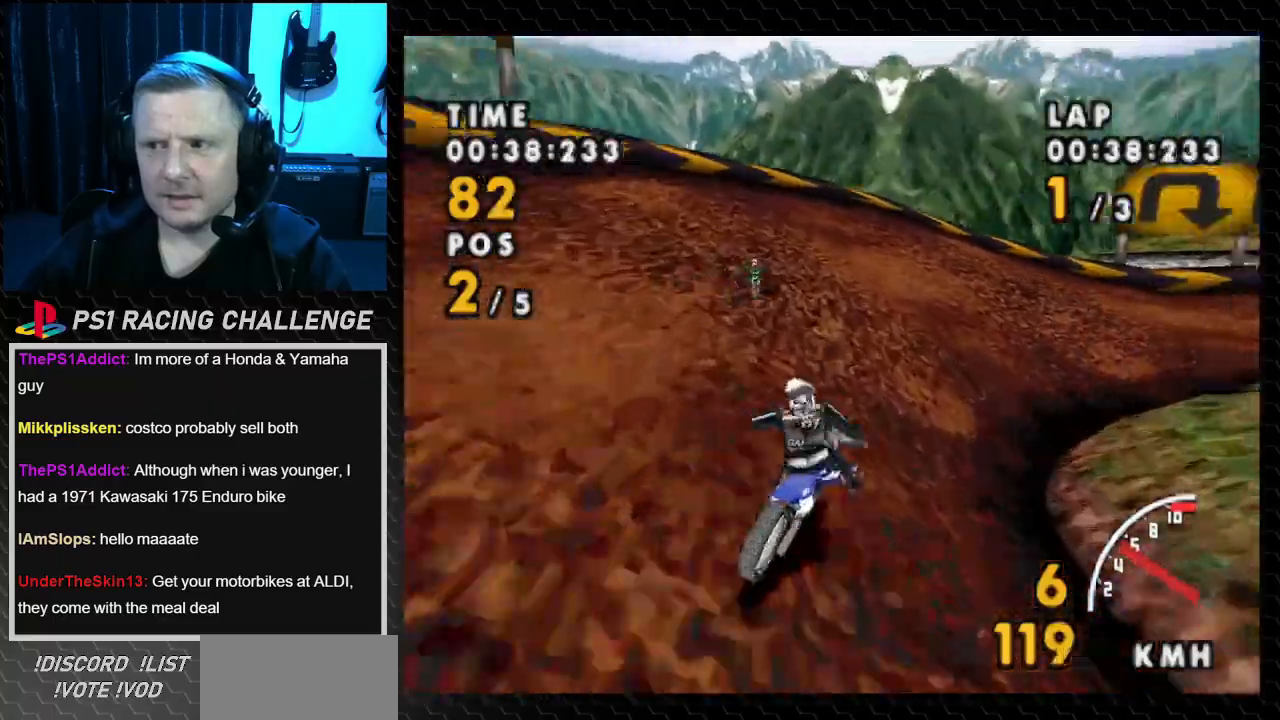
{"buttons": ["CROSS", "DPAD_RIGHT"], "events": [[267, "DPAD_RIGHT", "up"], [434, "DPAD_RIGHT", "down"]]}
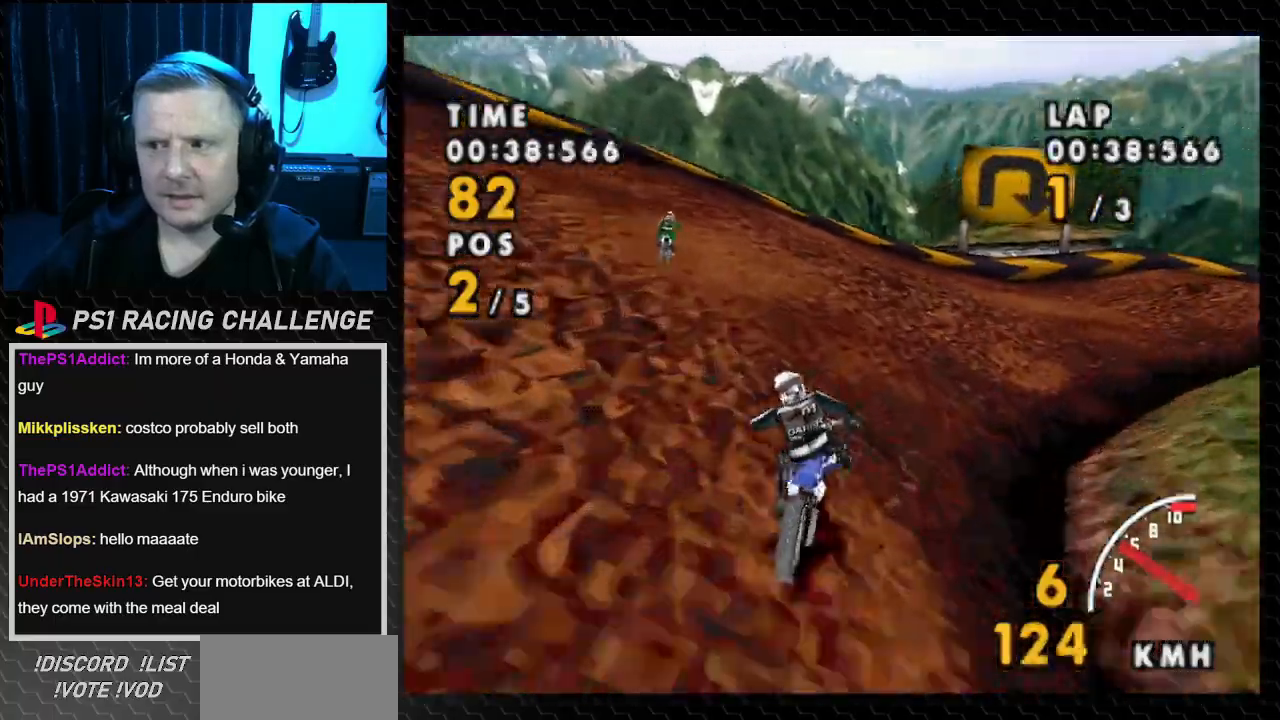
{"buttons": ["SQUARE", "DPAD_RIGHT"], "events": [[368, "SQUARE", "down"], [468, "CROSS", "up"]]}
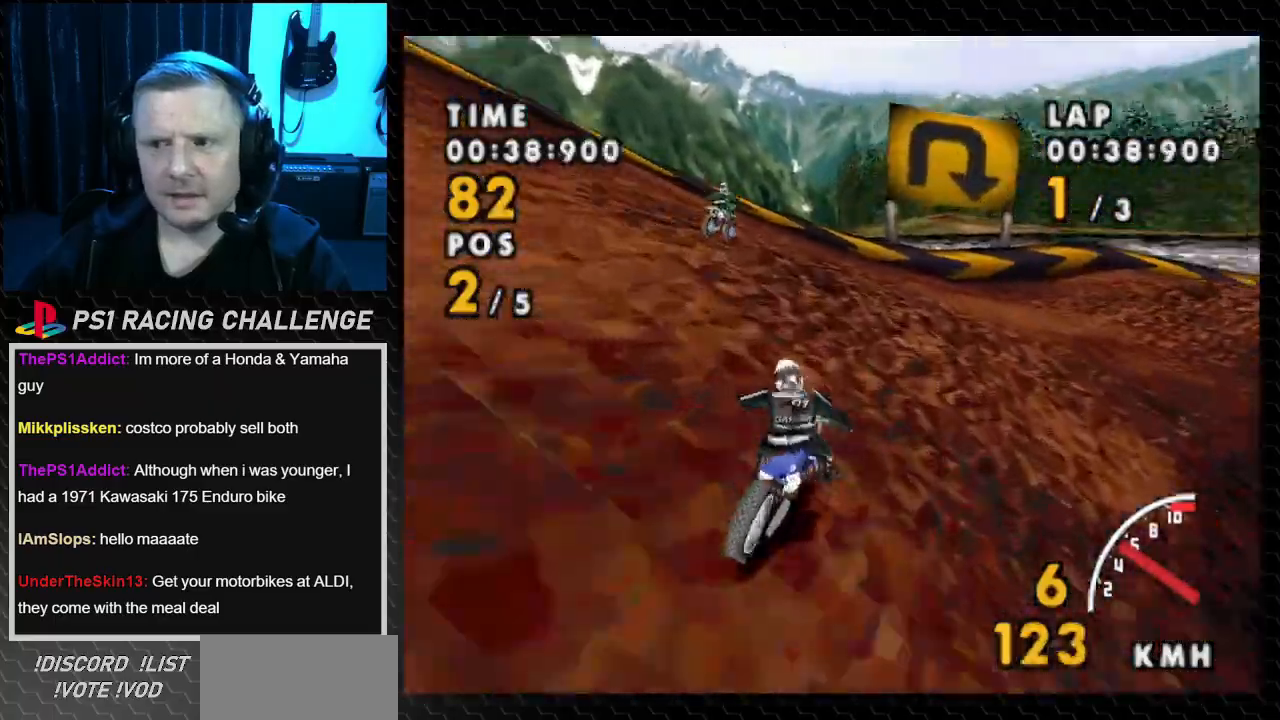
{"buttons": ["SQUARE", "DPAD_RIGHT"], "events": []}